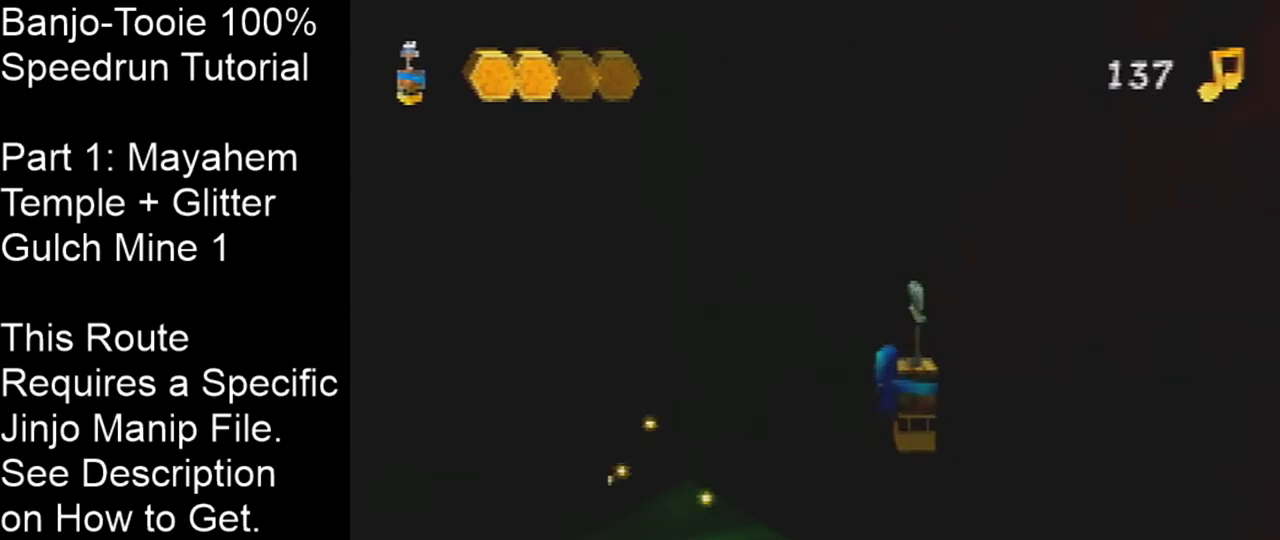
Gameplay with a controller (Nintendo layout); each line is a JSON object with the inputs held at the frame after it. "events" lists button and stick changes between this image and that frame as [ms after this image, input, new state], when the widget could be followed in between. Not read: L1 L3 R3.
{"buttons": ["C_RIGHT"], "left_stick": "up-right", "events": [[200, "left_stick", "up-right"], [500, "C_RIGHT", "down"]]}
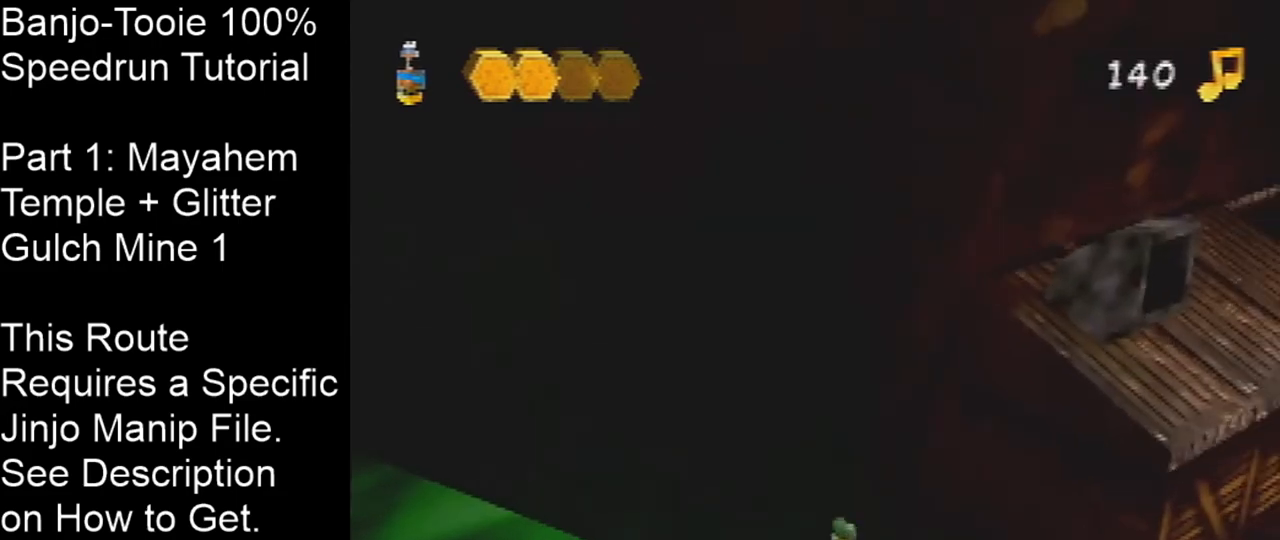
{"buttons": [], "left_stick": "up-right", "events": [[33, "A", "down"], [267, "A", "up"], [267, "C_RIGHT", "up"], [367, "C_DOWN", "down"], [501, "C_DOWN", "up"]]}
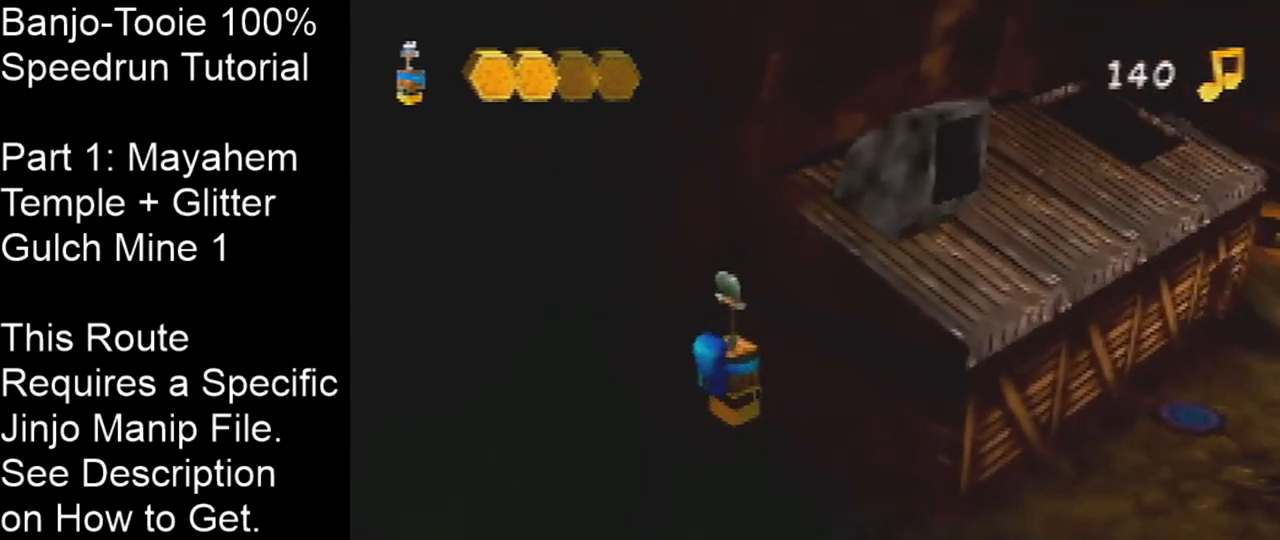
{"buttons": [], "left_stick": "up-right", "events": []}
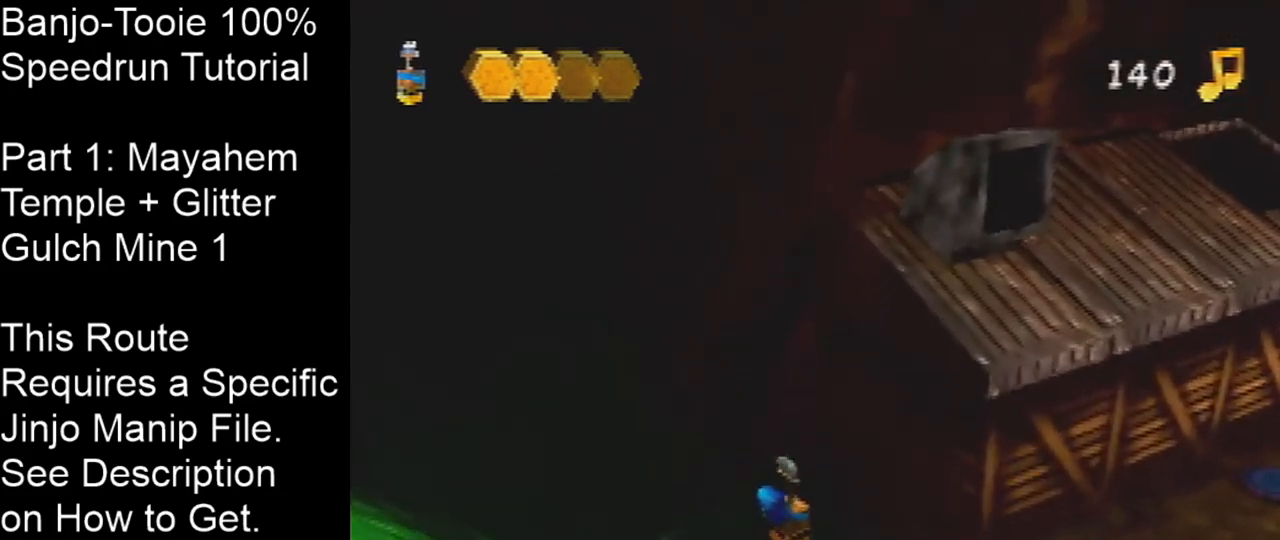
{"buttons": [], "left_stick": "up-right", "events": [[300, "A", "down"], [367, "A", "up"]]}
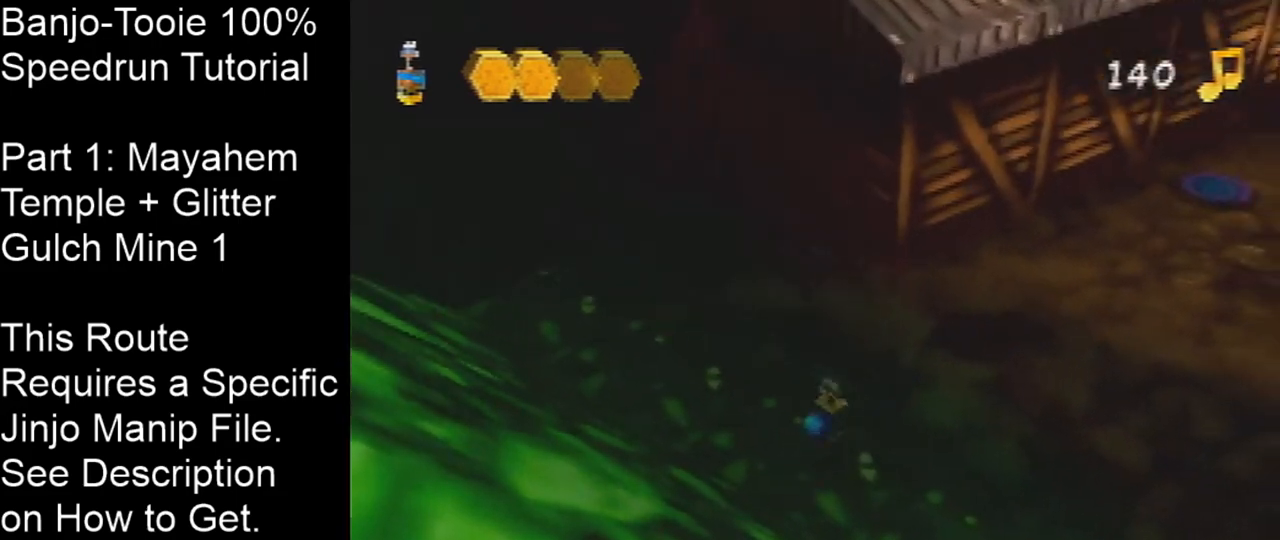
{"buttons": ["A", "C_RIGHT"], "left_stick": "up-right", "events": [[433, "C_RIGHT", "down"], [467, "A", "down"]]}
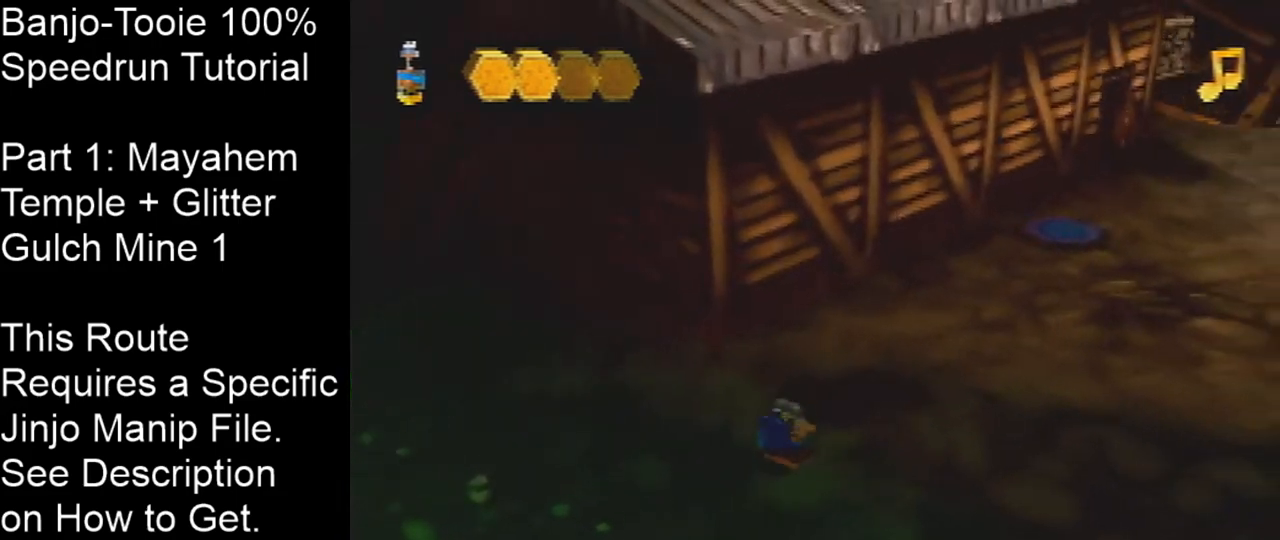
{"buttons": [], "left_stick": "up-right", "events": [[100, "A", "up"], [200, "C_RIGHT", "up"]]}
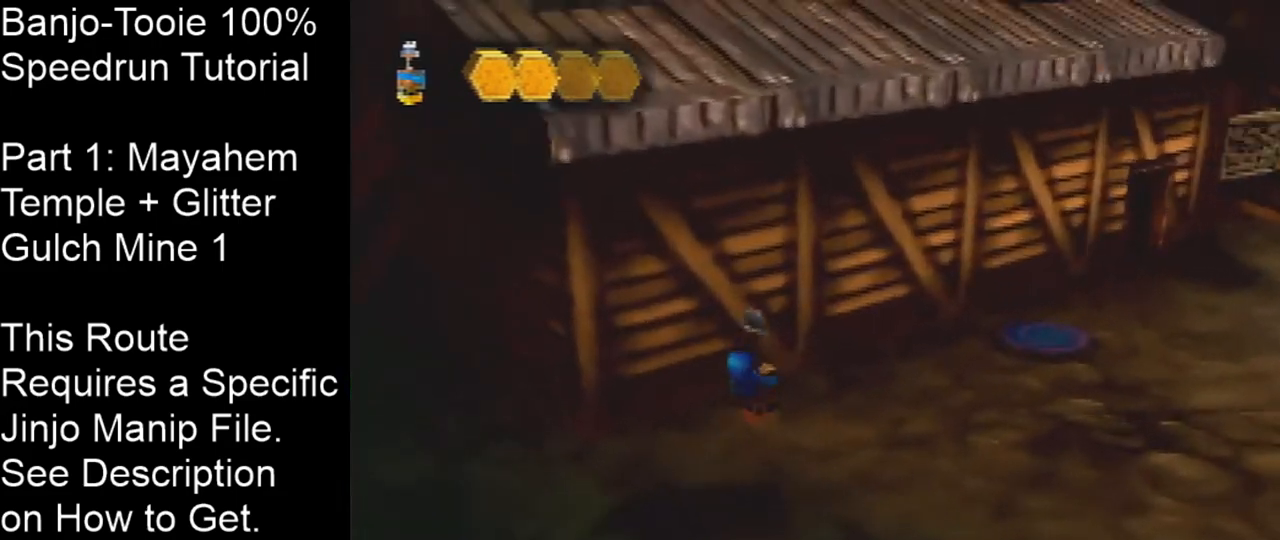
{"buttons": [], "left_stick": "up-right", "events": [[166, "A", "down"], [233, "A", "up"]]}
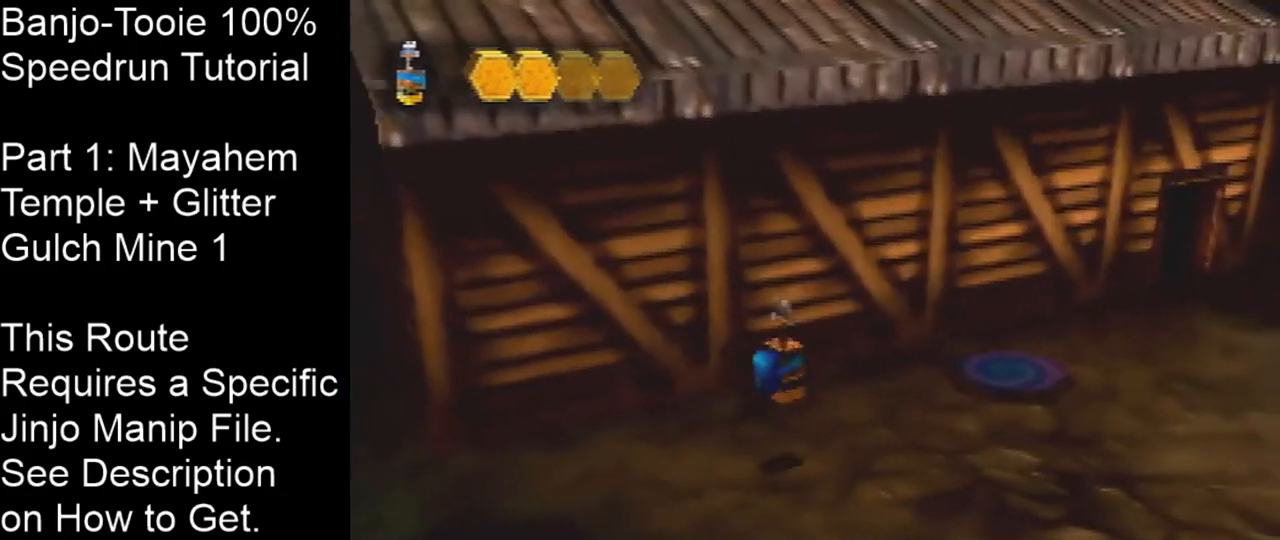
{"buttons": [], "left_stick": "down", "events": [[300, "A", "down"], [367, "C_RIGHT", "down"], [400, "A", "up"], [467, "C_RIGHT", "up"], [501, "left_stick", "down"]]}
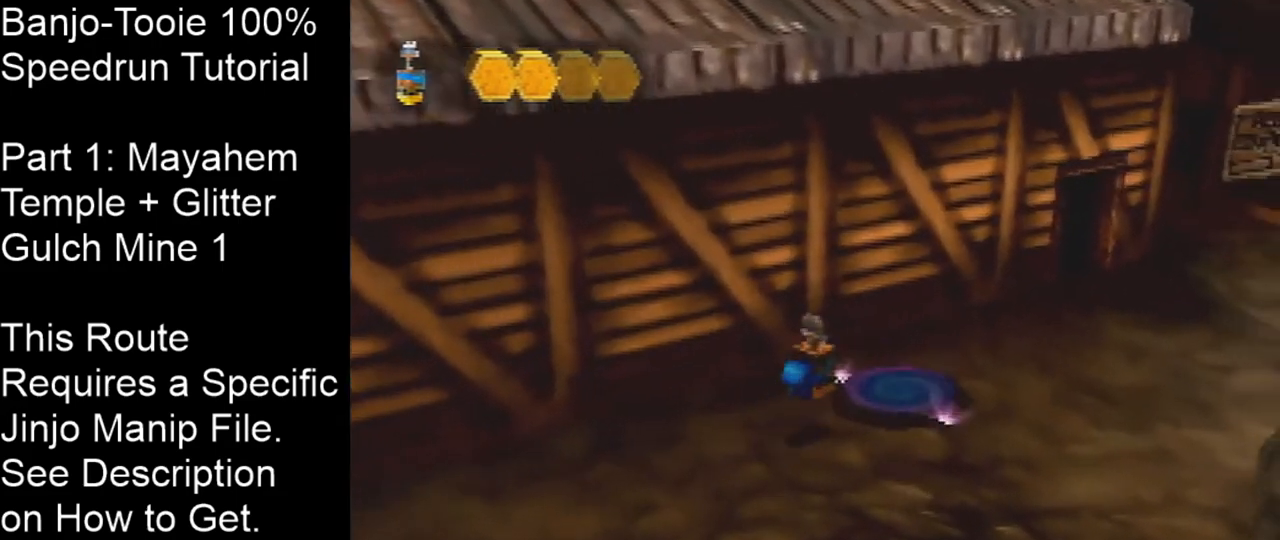
{"buttons": [], "left_stick": "center", "events": [[133, "left_stick", "center"], [300, "B", "down"], [333, "B", "up"], [433, "B", "down"], [467, "B", "up"]]}
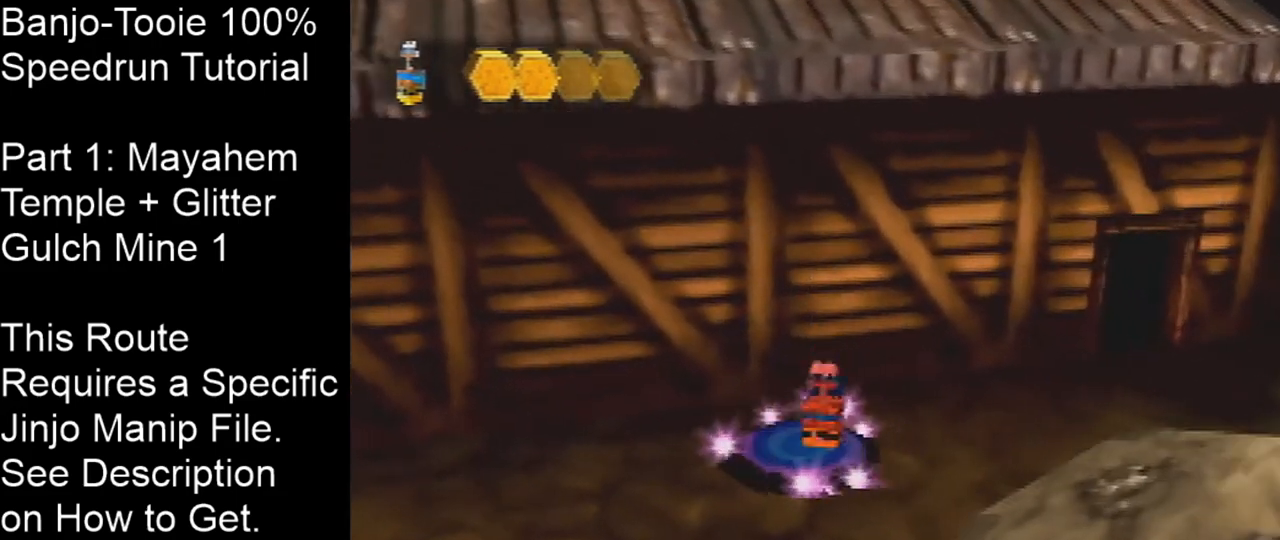
{"buttons": [], "left_stick": "down", "events": [[33, "B", "down"], [100, "B", "up"], [167, "B", "down"], [234, "B", "up"], [267, "B", "down"], [334, "B", "up"], [367, "left_stick", "down"]]}
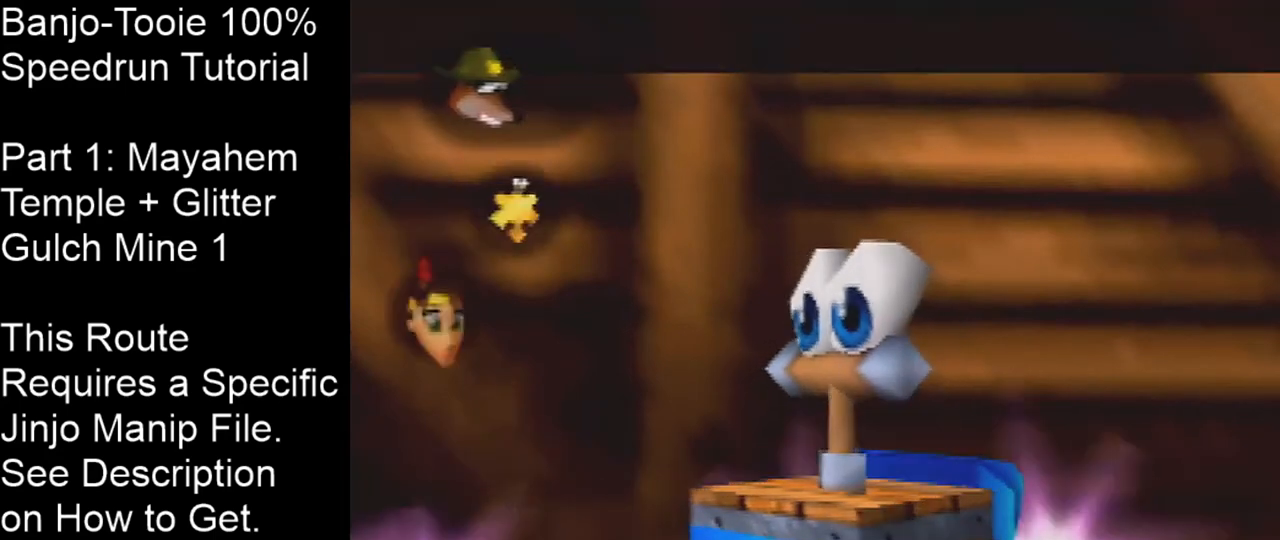
{"buttons": ["A"], "left_stick": "down", "events": [[500, "A", "down"]]}
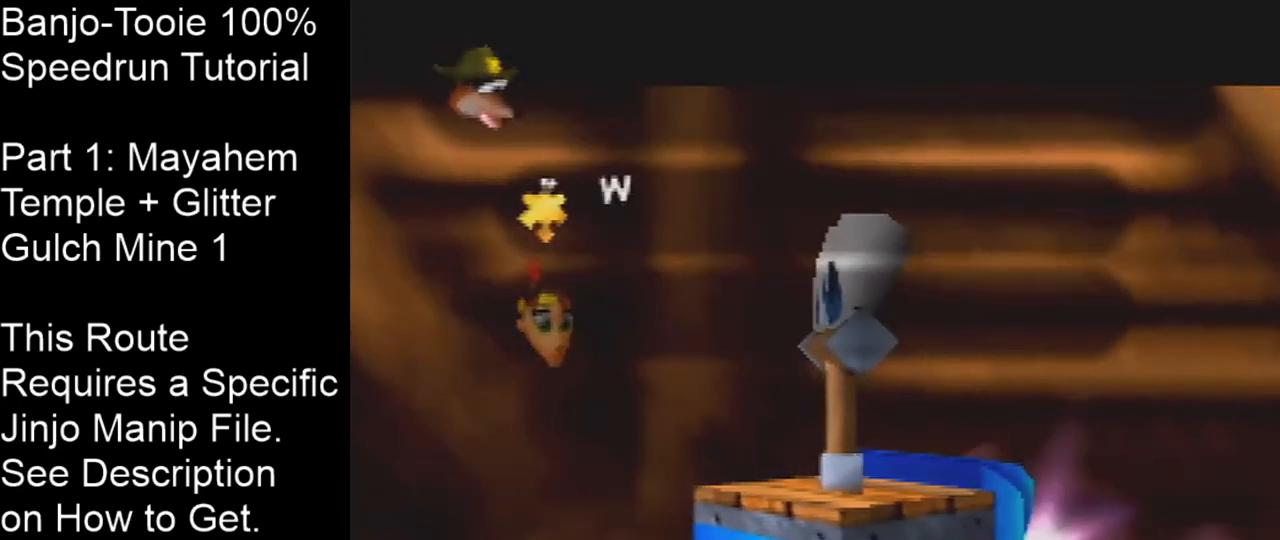
{"buttons": [], "left_stick": "center", "events": [[33, "left_stick", "center"], [67, "A", "up"], [134, "A", "down"], [200, "A", "up"], [267, "A", "down"], [300, "A", "up"]]}
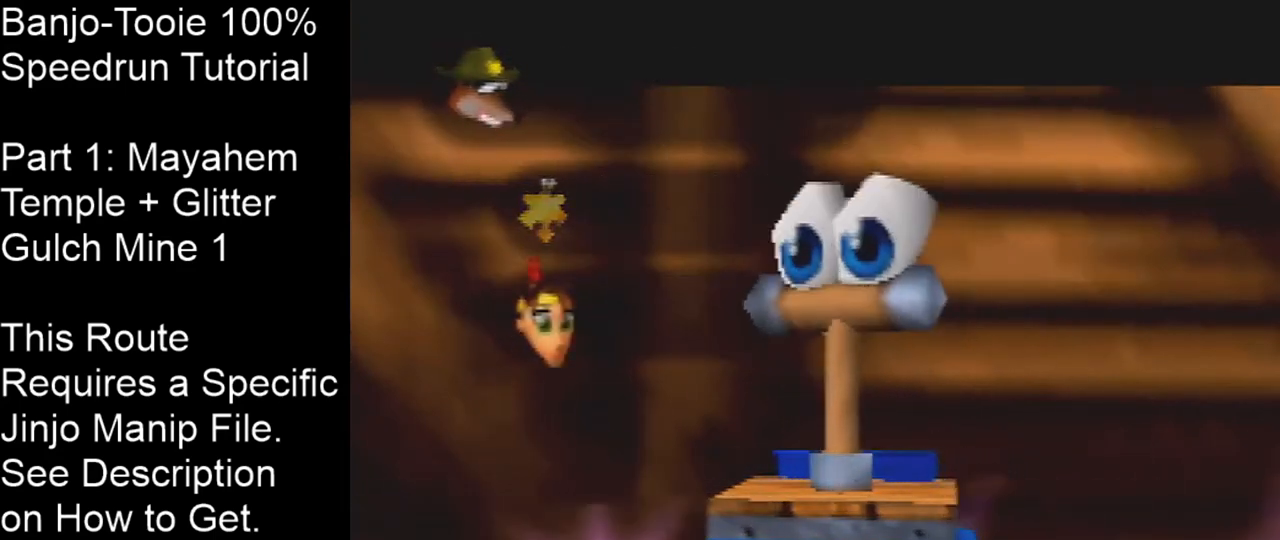
{"buttons": [], "left_stick": "right", "events": [[66, "left_stick", "right"]]}
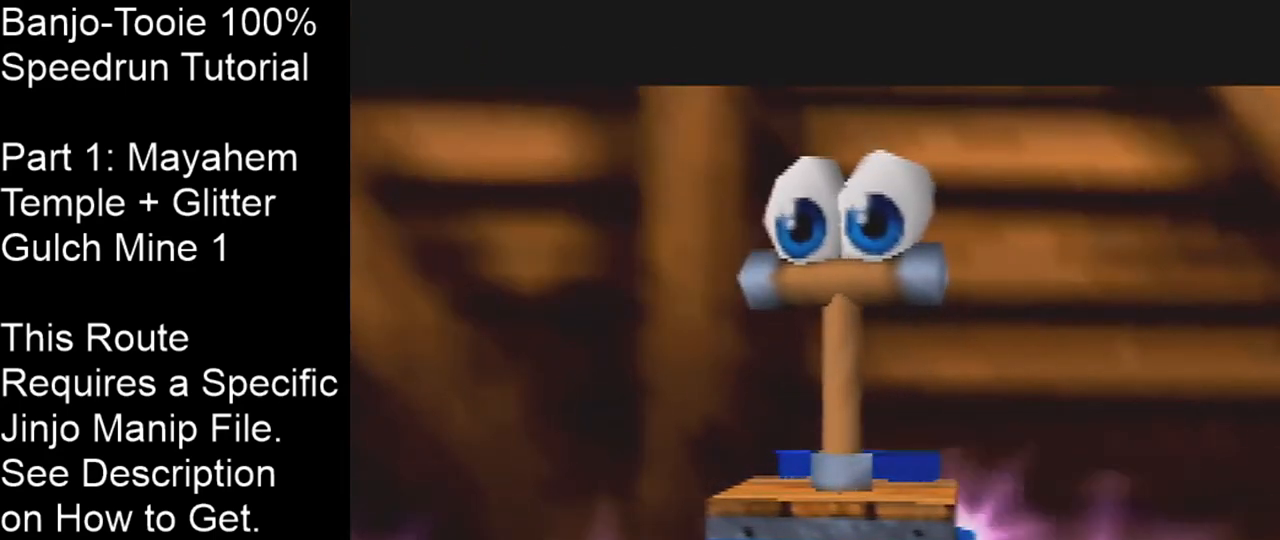
{"buttons": ["A"], "left_stick": "right", "events": [[434, "A", "down"]]}
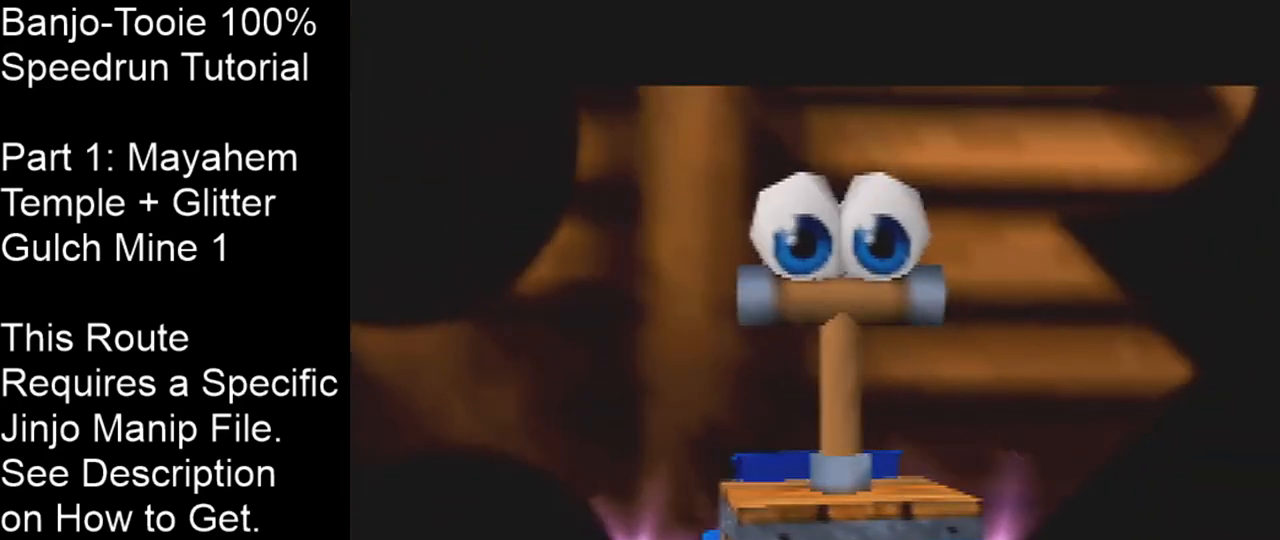
{"buttons": ["A"], "left_stick": "right", "events": [[33, "A", "up"], [66, "A", "down"], [166, "A", "up"], [200, "A", "down"], [300, "A", "up"], [333, "A", "down"], [433, "A", "up"], [500, "A", "down"]]}
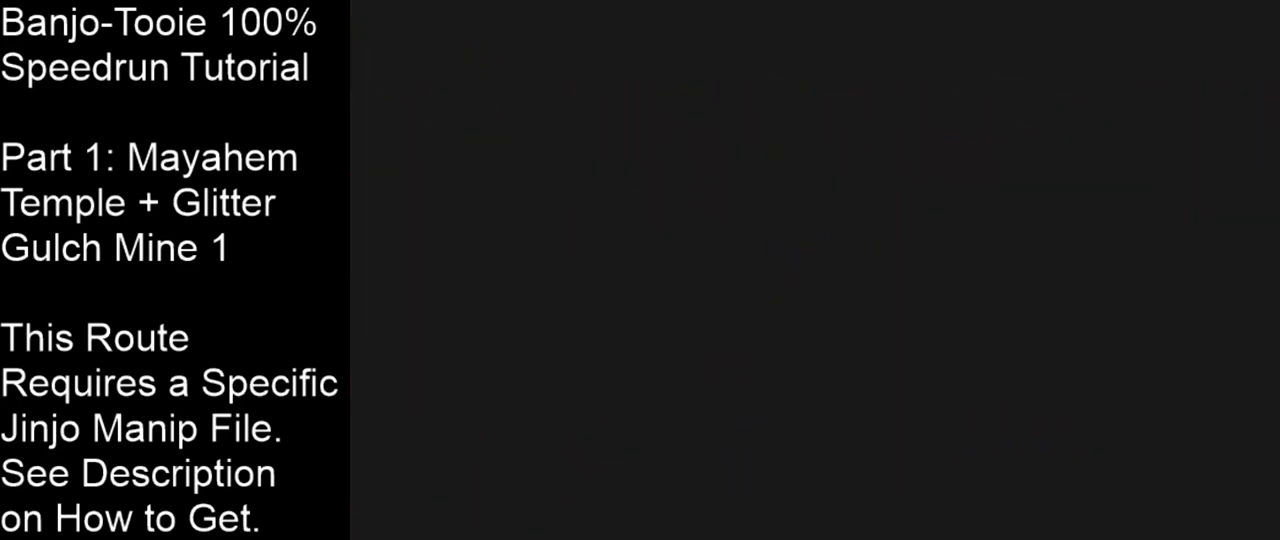
{"buttons": [], "left_stick": "right", "events": [[100, "A", "up"], [167, "A", "down"], [267, "A", "up"]]}
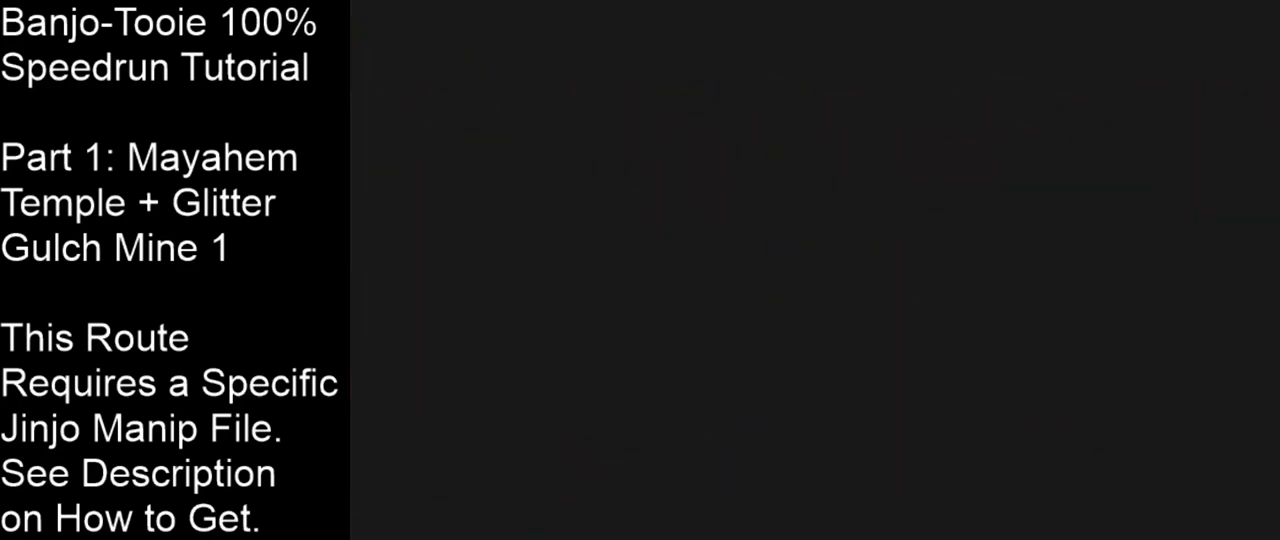
{"buttons": [], "left_stick": "right", "events": []}
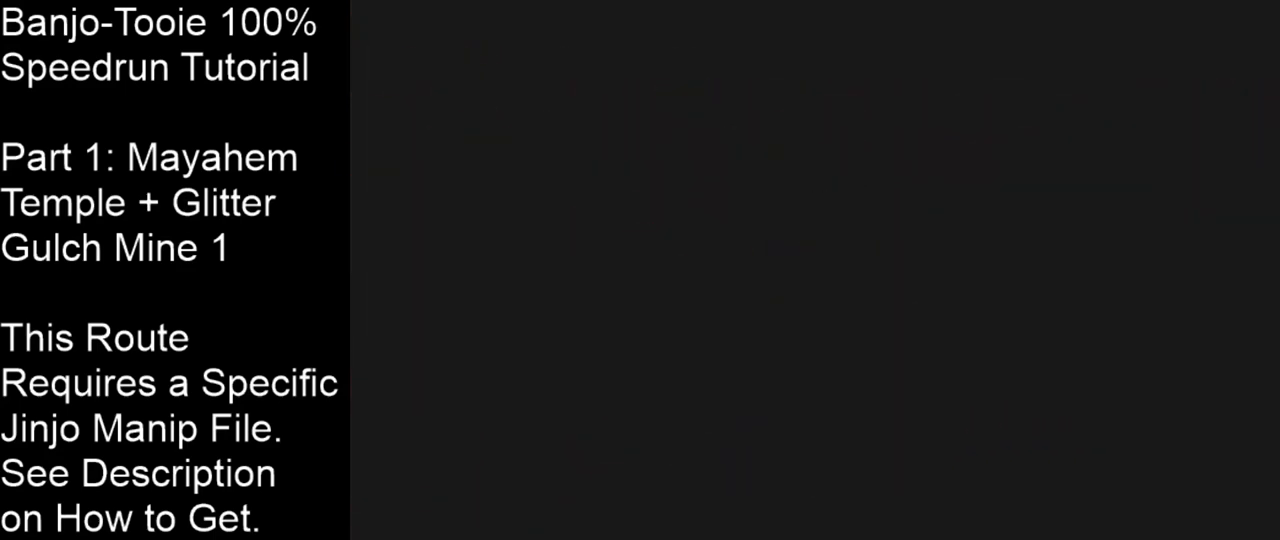
{"buttons": ["A"], "left_stick": "right", "events": [[367, "A", "down"], [434, "A", "up"], [501, "A", "down"]]}
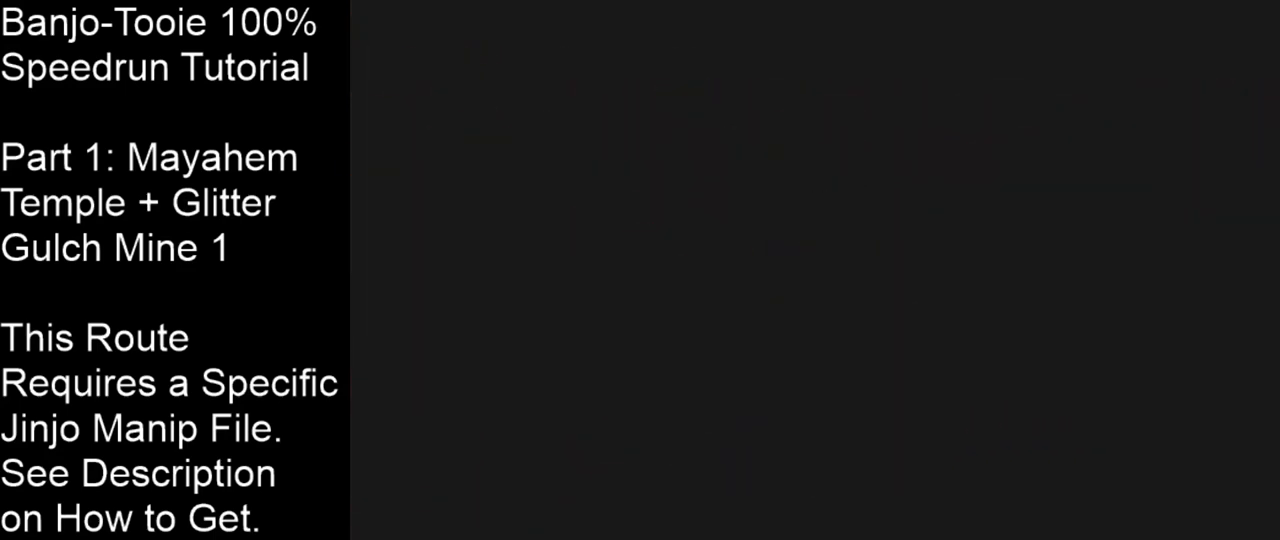
{"buttons": ["A"], "left_stick": "right", "events": [[66, "A", "up"], [100, "A", "down"], [200, "A", "up"], [233, "A", "down"], [400, "A", "up"], [467, "A", "down"]]}
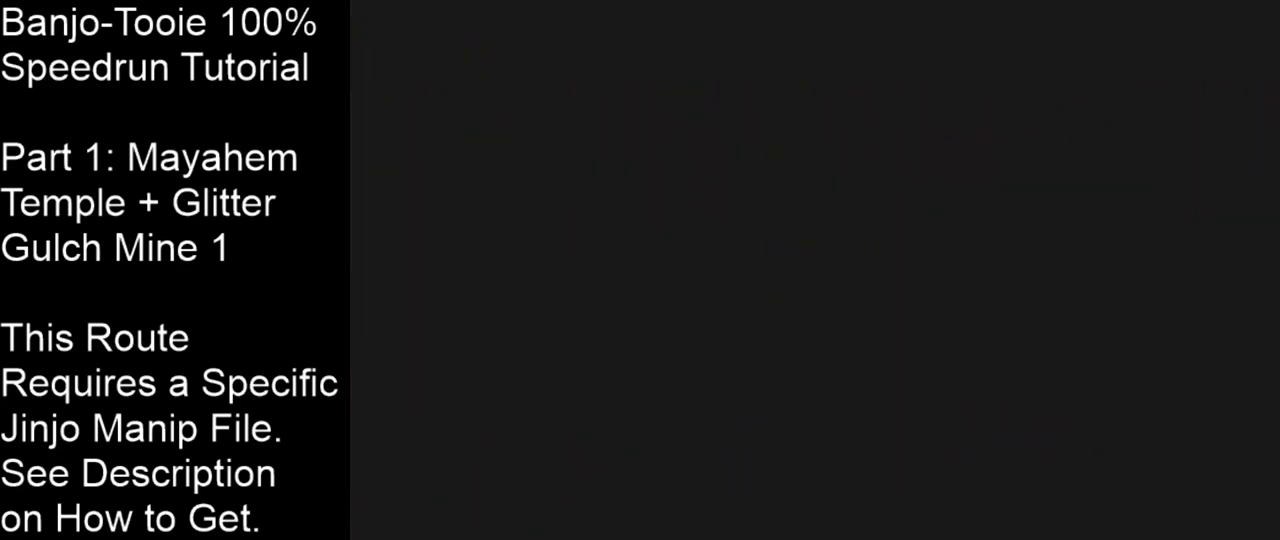
{"buttons": [], "left_stick": "right", "events": [[33, "A", "up"], [100, "A", "down"], [200, "A", "up"]]}
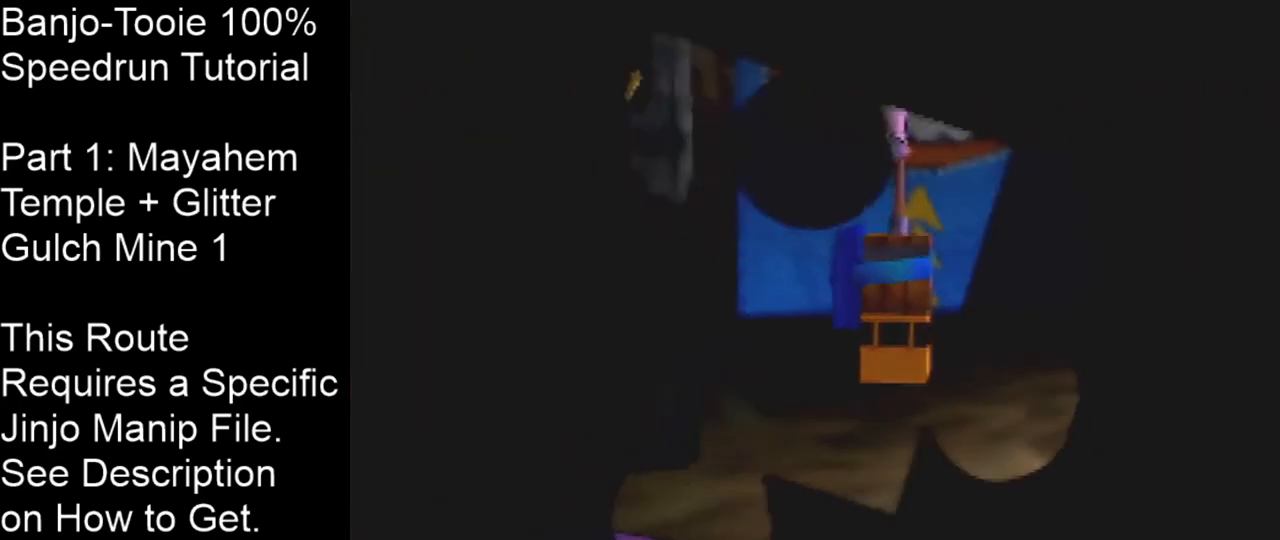
{"buttons": [], "left_stick": "center", "events": [[367, "left_stick", "center"]]}